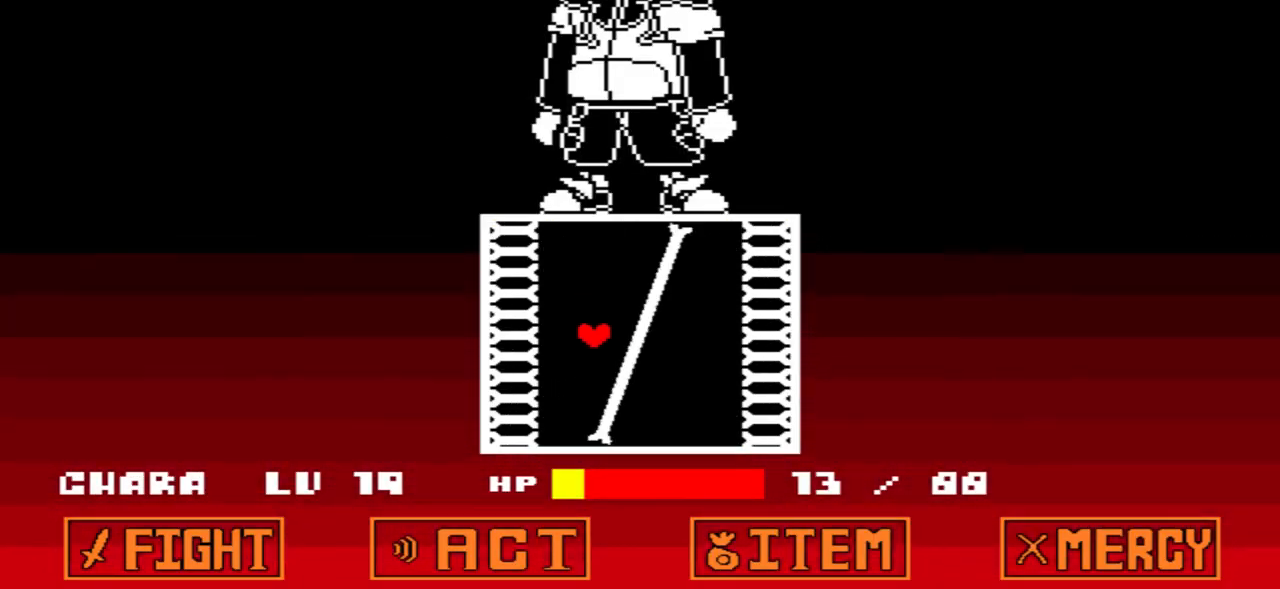
Gameplay with keyboard; each line is a JSON object with the keys held at the frame after it. "events" lists presses ("down") and releases ("up") of "c", "down", "left", "right", "up", "x" and "z" between this image and that frame as [ms after this image, input, new state], when the widget could be followed in between. No other keys are recorded. Mouse input is not recorded.
{"keys": ["right", "up"], "events": [[134, "right", "down"], [267, "down", "up"], [467, "up", "down"]]}
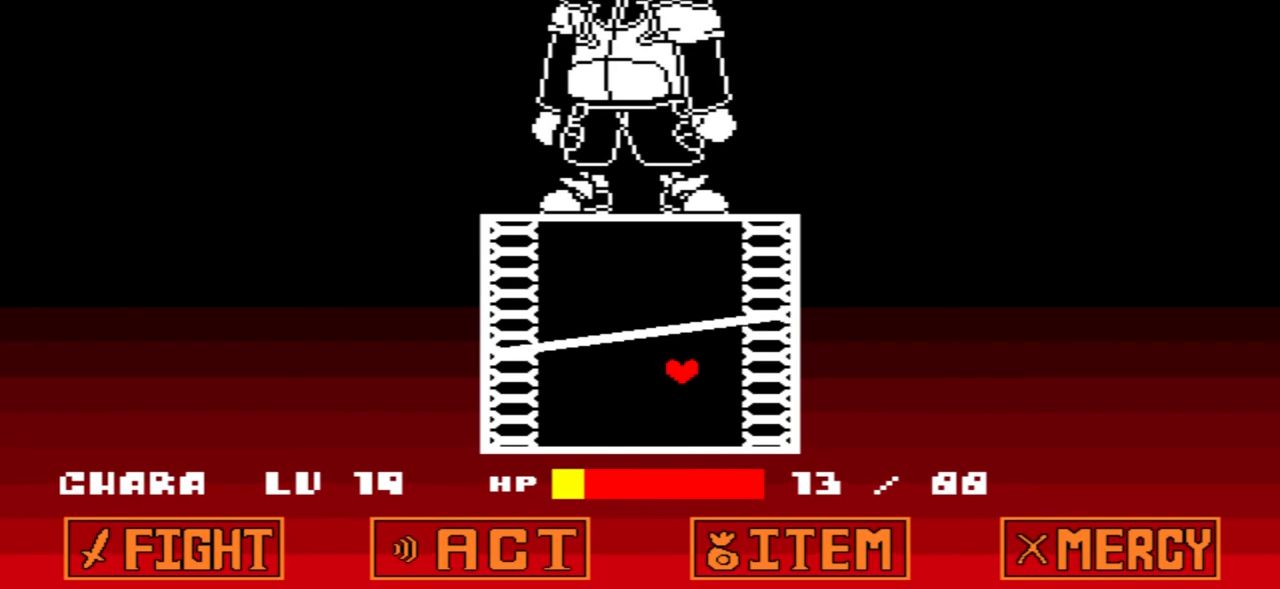
{"keys": ["left", "up"], "events": [[167, "right", "up"], [367, "left", "down"]]}
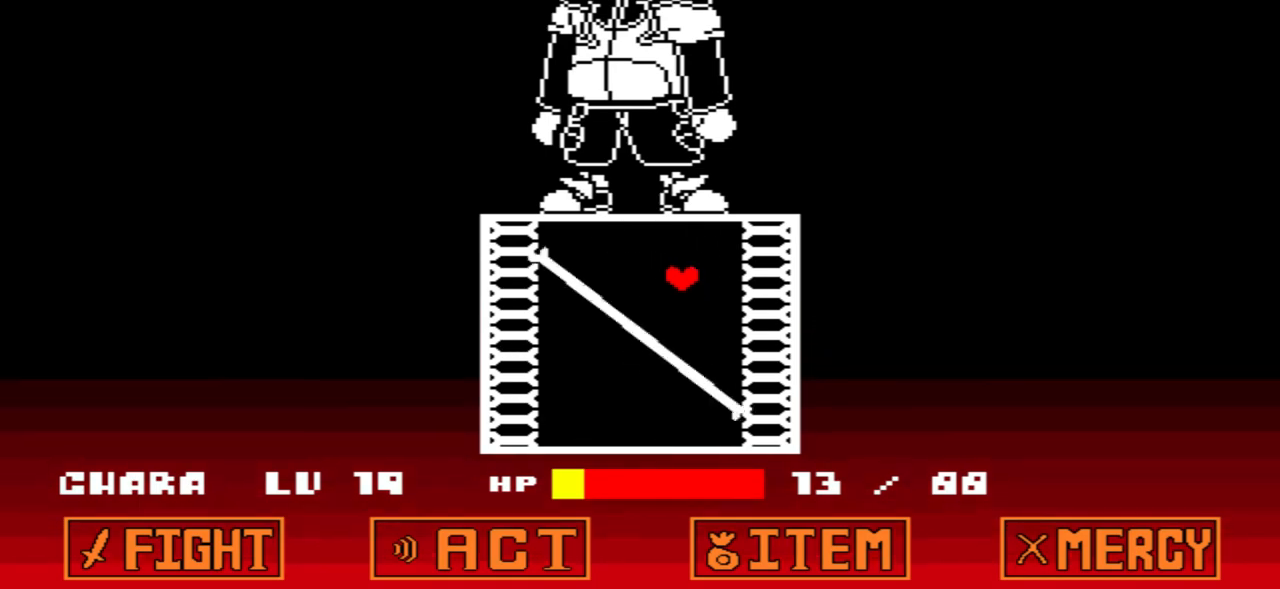
{"keys": ["down", "left"], "events": [[34, "up", "up"], [200, "down", "down"]]}
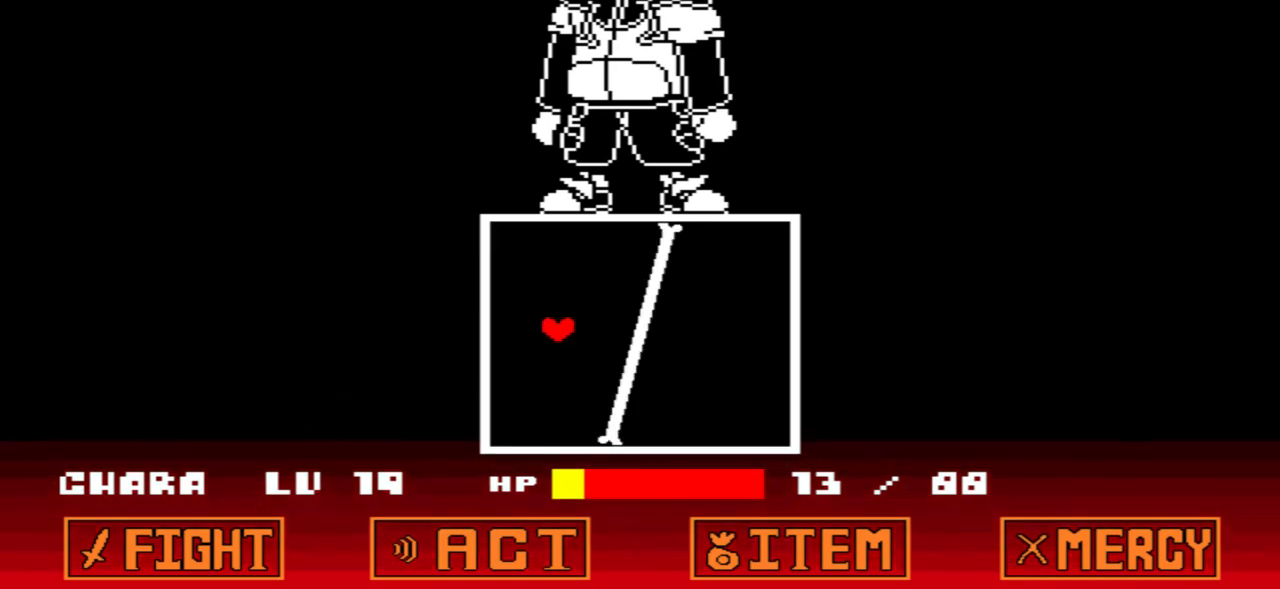
{"keys": ["down", "left"], "events": []}
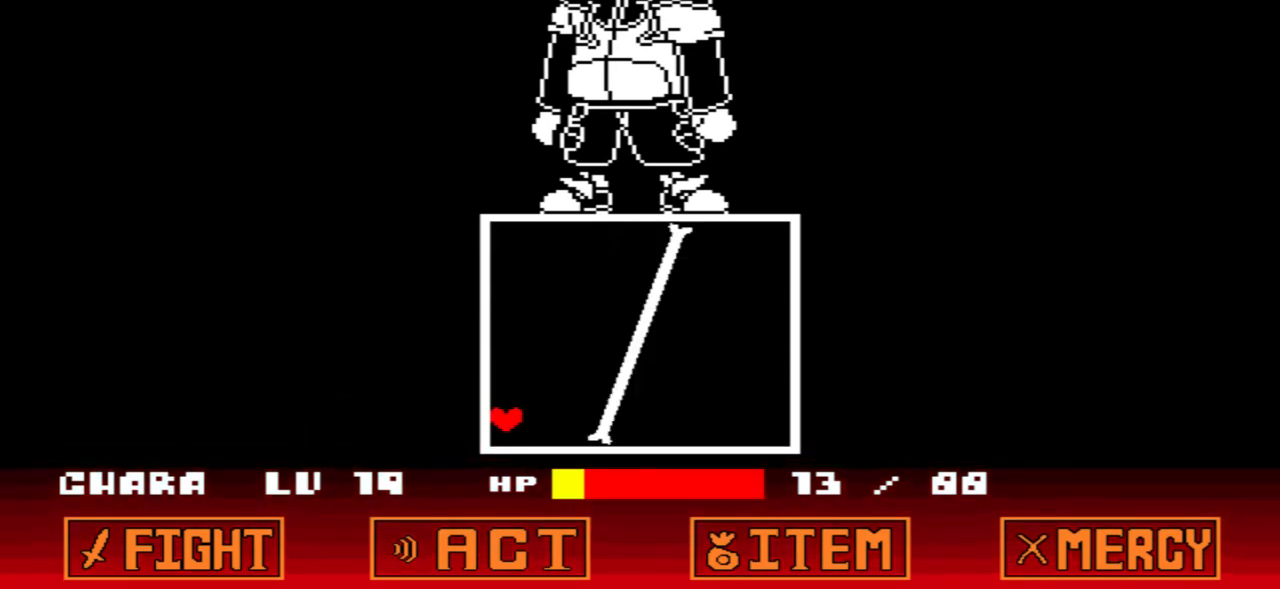
{"keys": [], "events": [[334, "left", "up"], [401, "down", "up"]]}
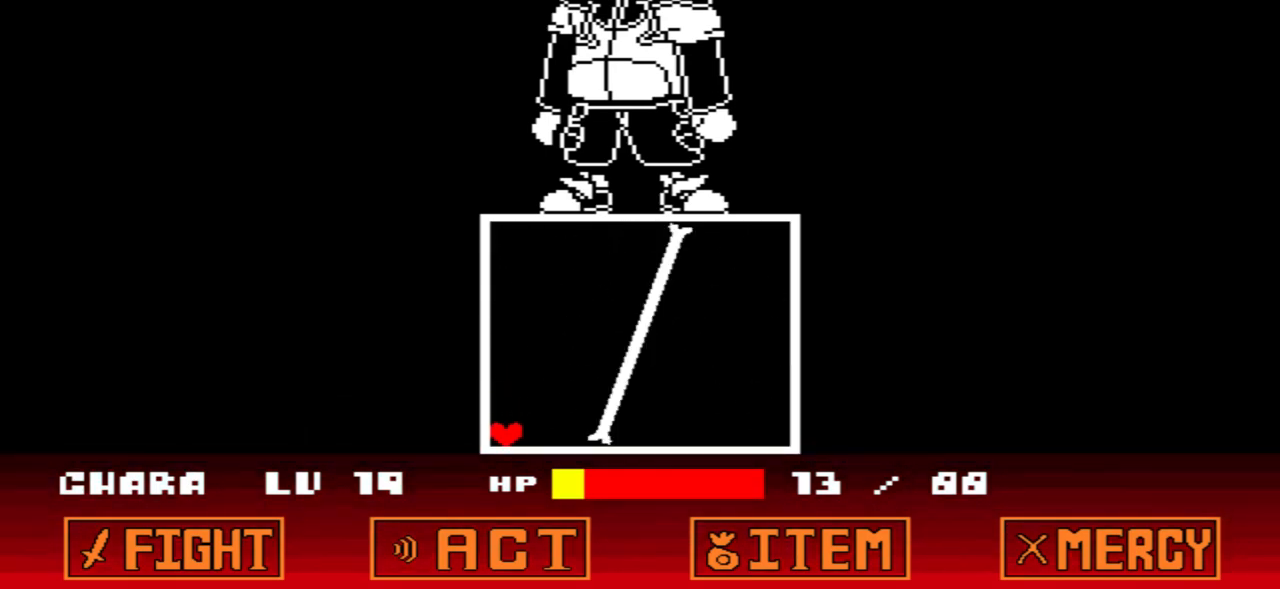
{"keys": [], "events": []}
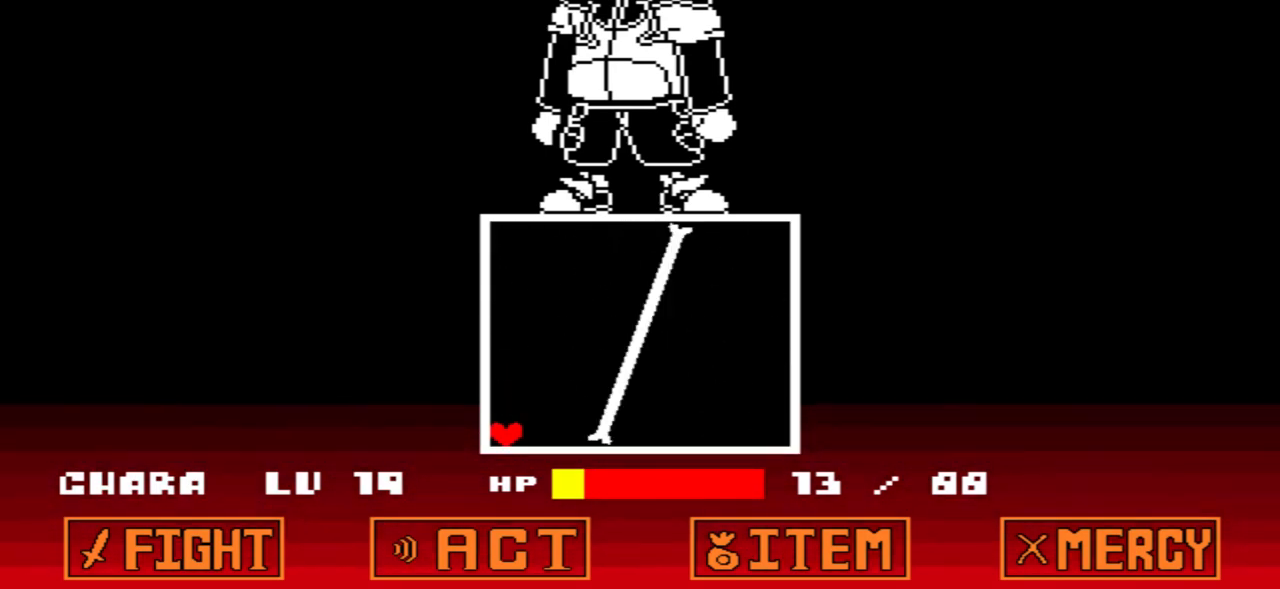
{"keys": [], "events": []}
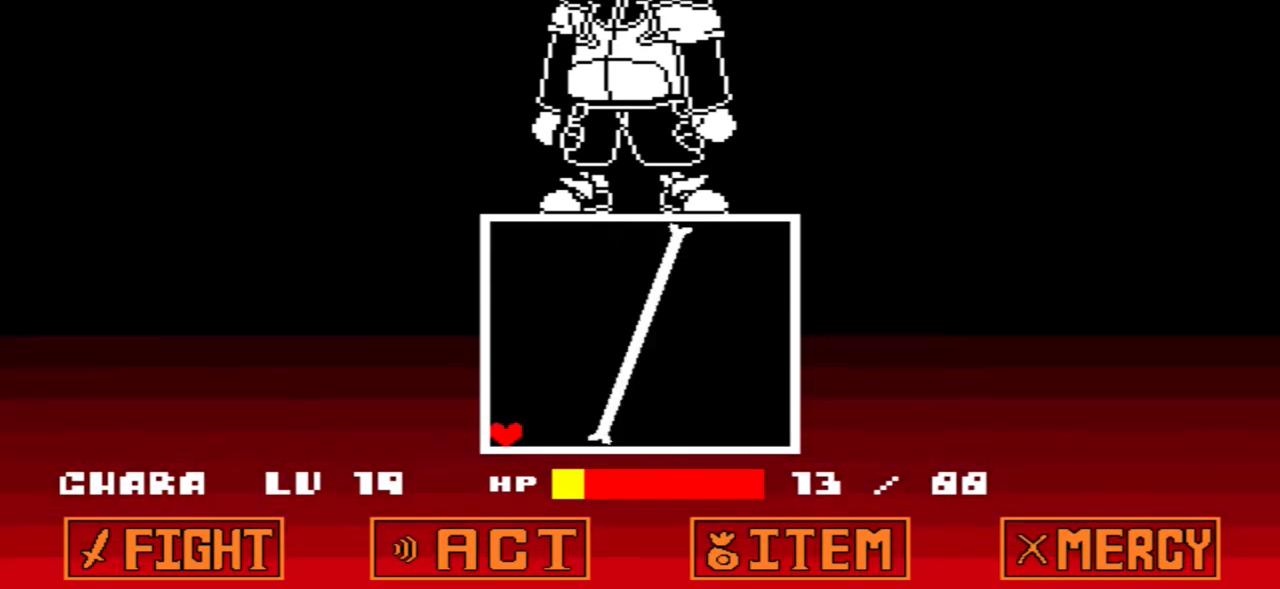
{"keys": [], "events": []}
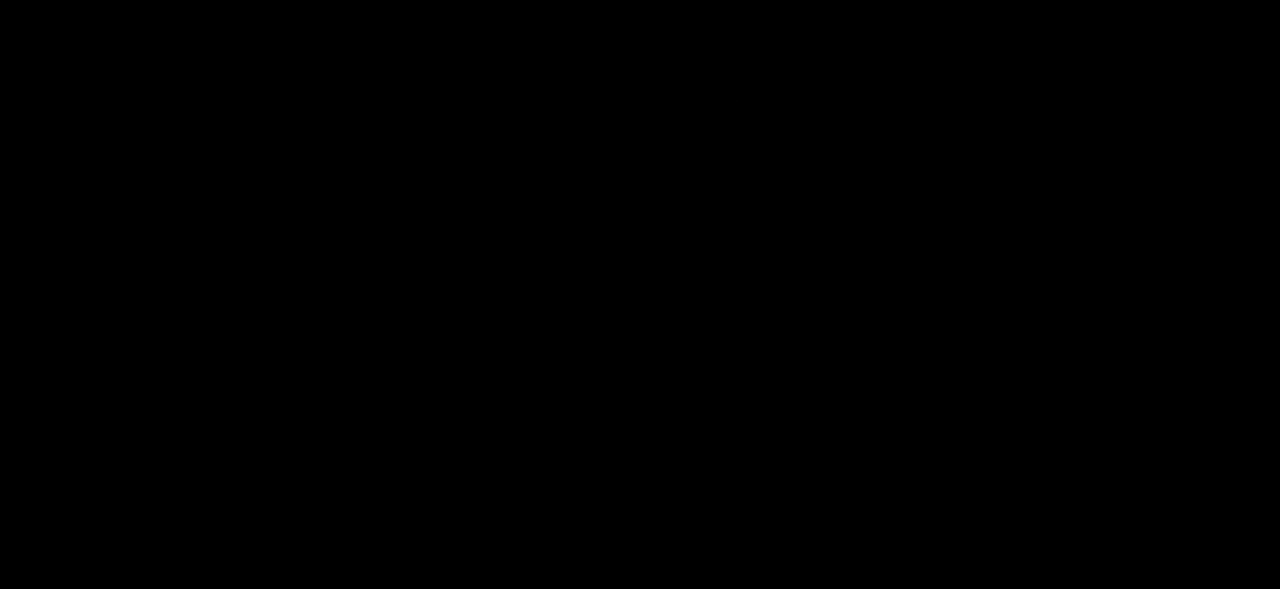
{"keys": [], "events": []}
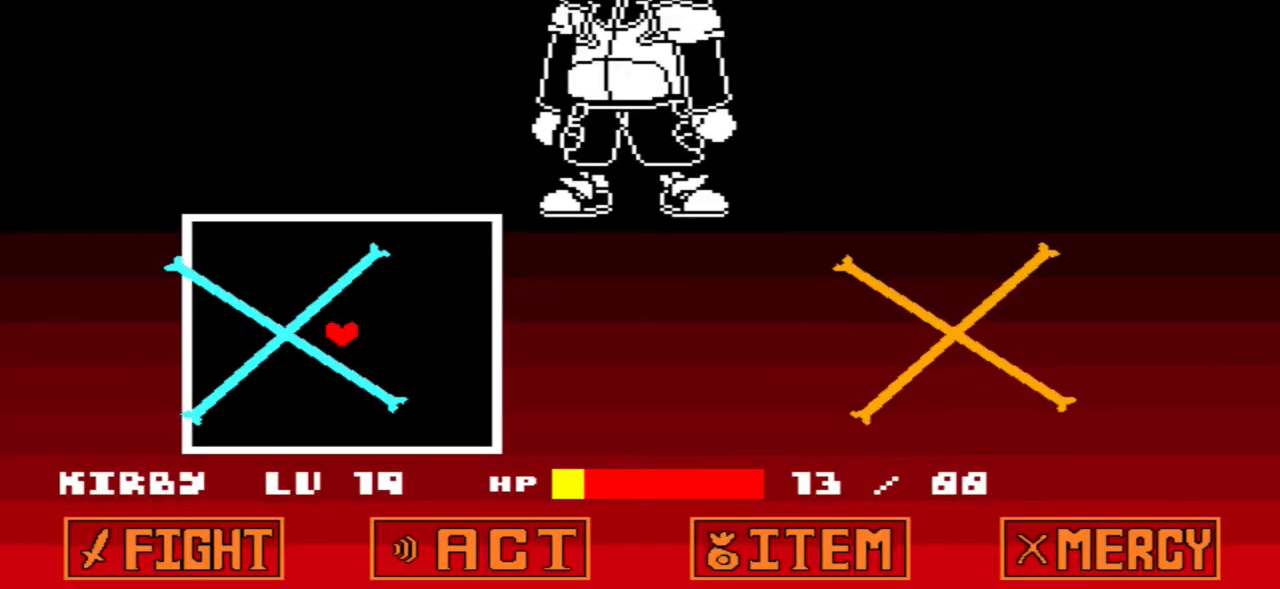
{"keys": [], "events": []}
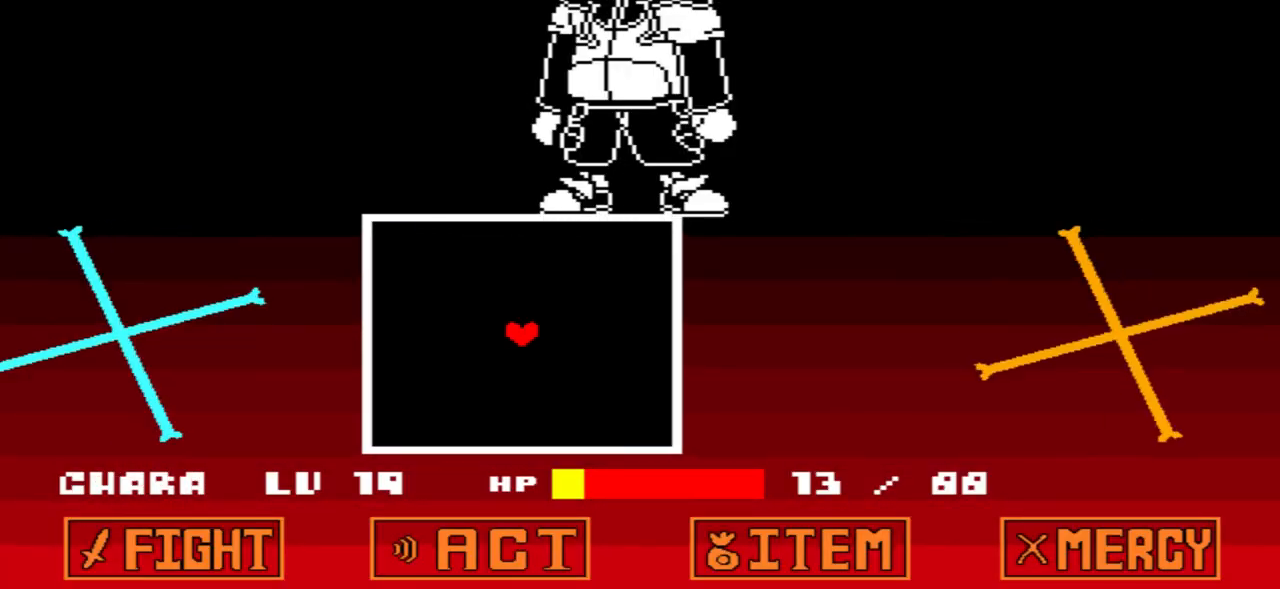
{"keys": ["right", "up"], "events": [[167, "down", "down"], [301, "right", "down"], [334, "down", "up"], [501, "up", "down"]]}
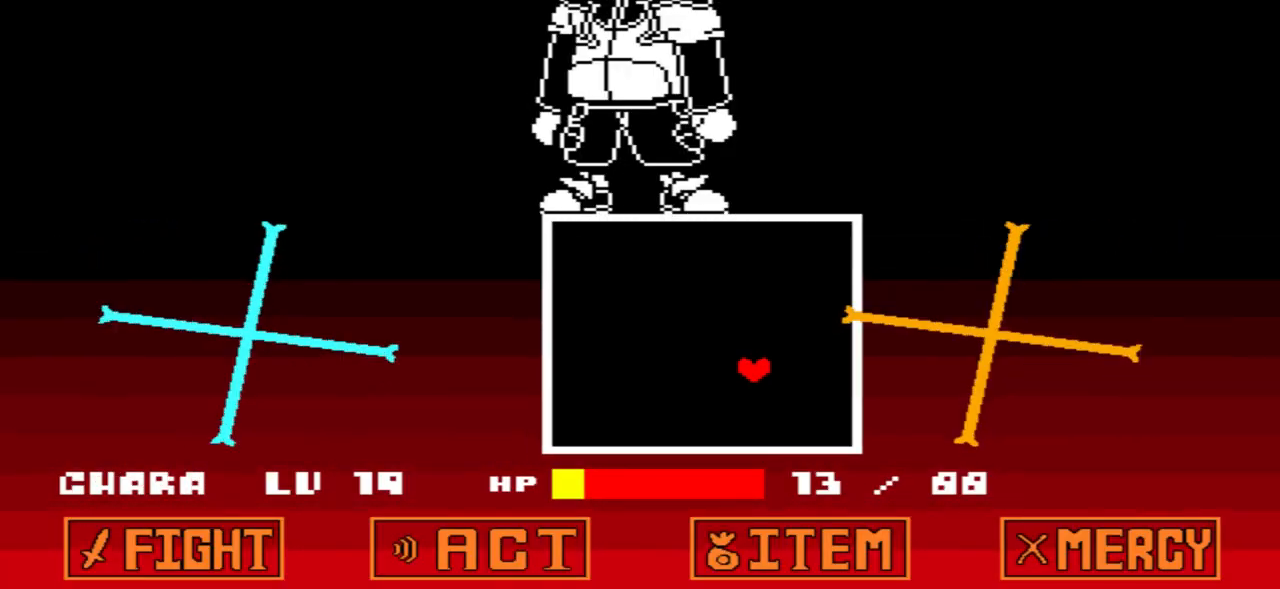
{"keys": ["down", "left"], "events": [[167, "left", "down"], [167, "right", "up"], [200, "up", "up"], [267, "down", "down"], [300, "right", "down"], [367, "left", "up"], [500, "left", "down"], [500, "right", "up"]]}
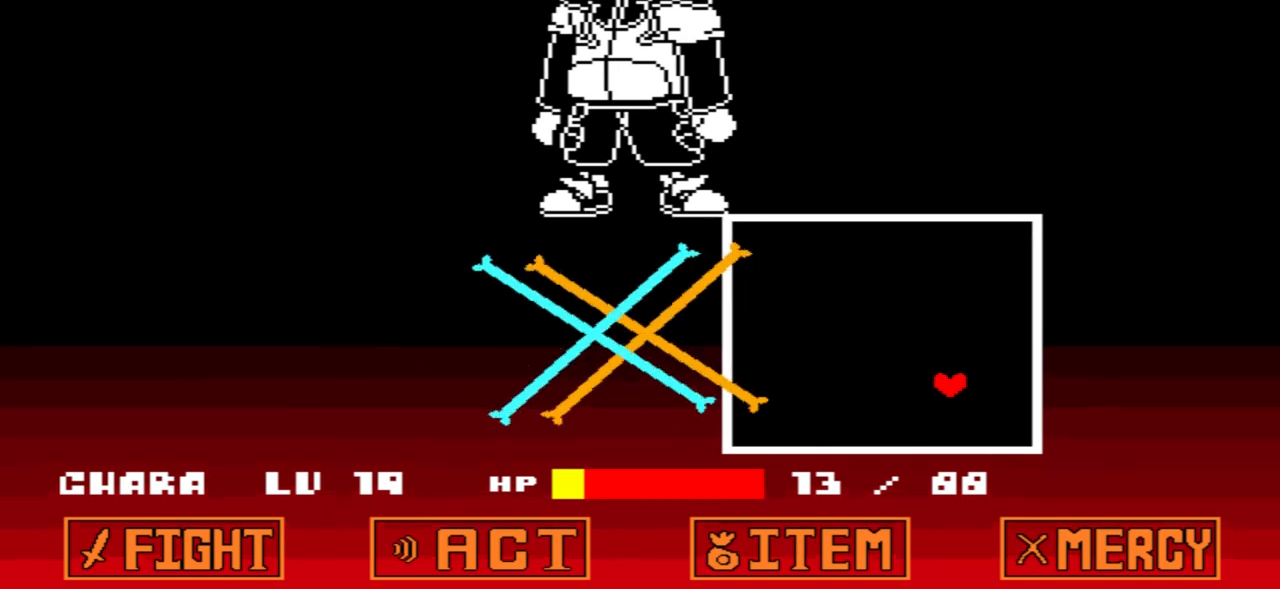
{"keys": [], "events": [[234, "down", "up"], [234, "left", "up"]]}
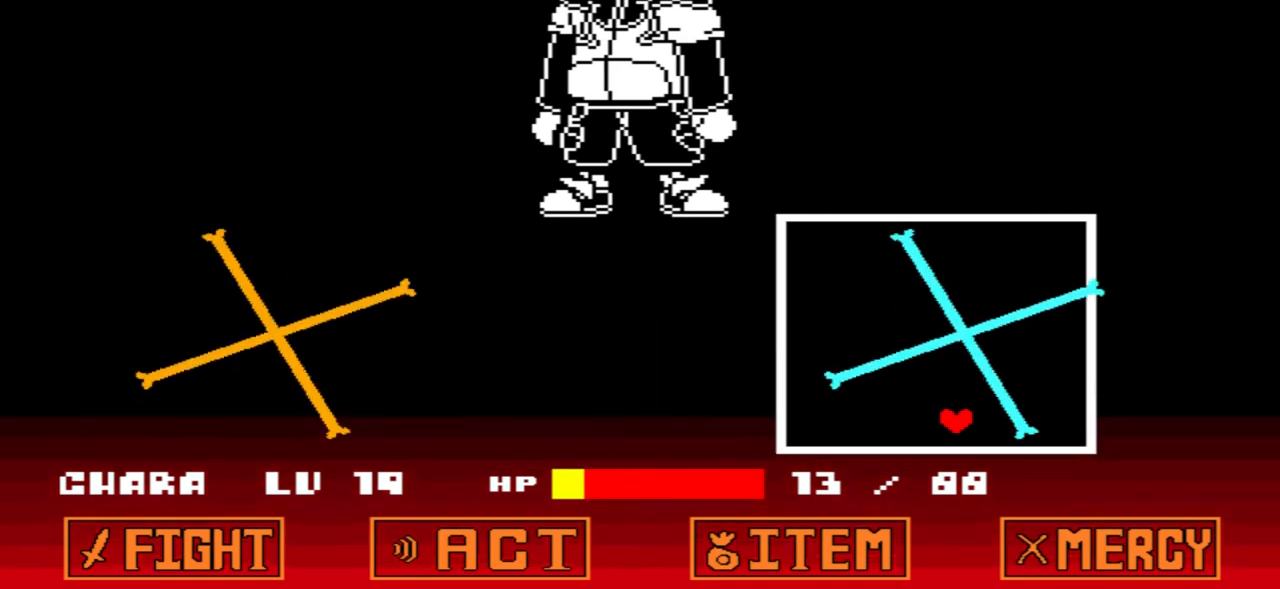
{"keys": [], "events": []}
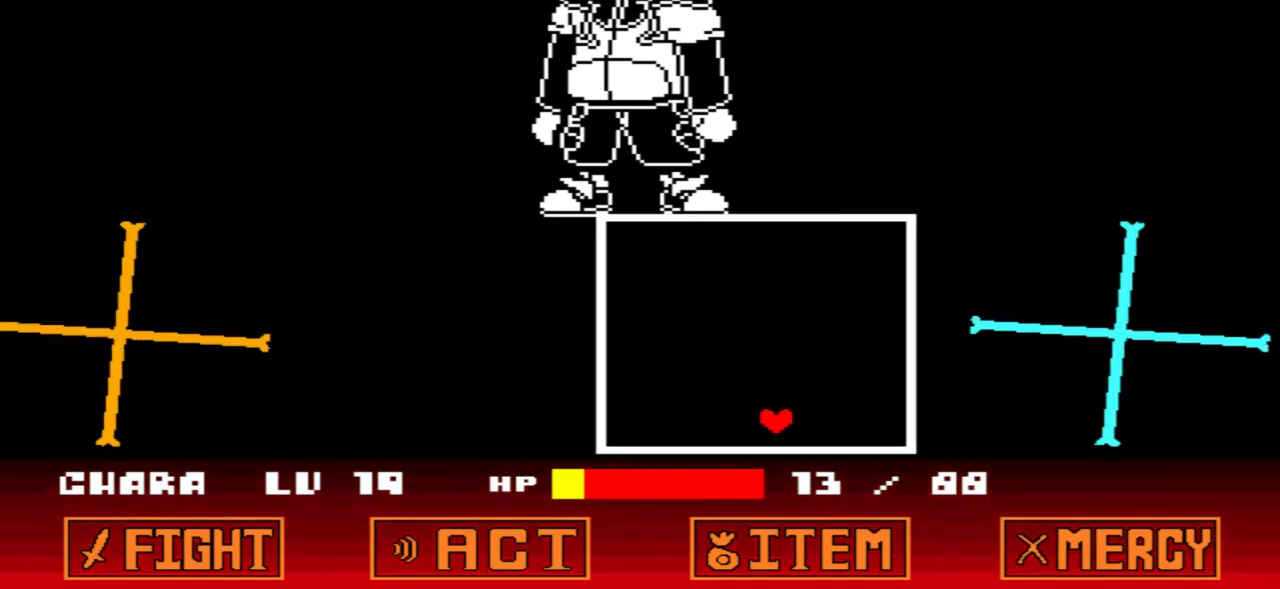
{"keys": [], "events": []}
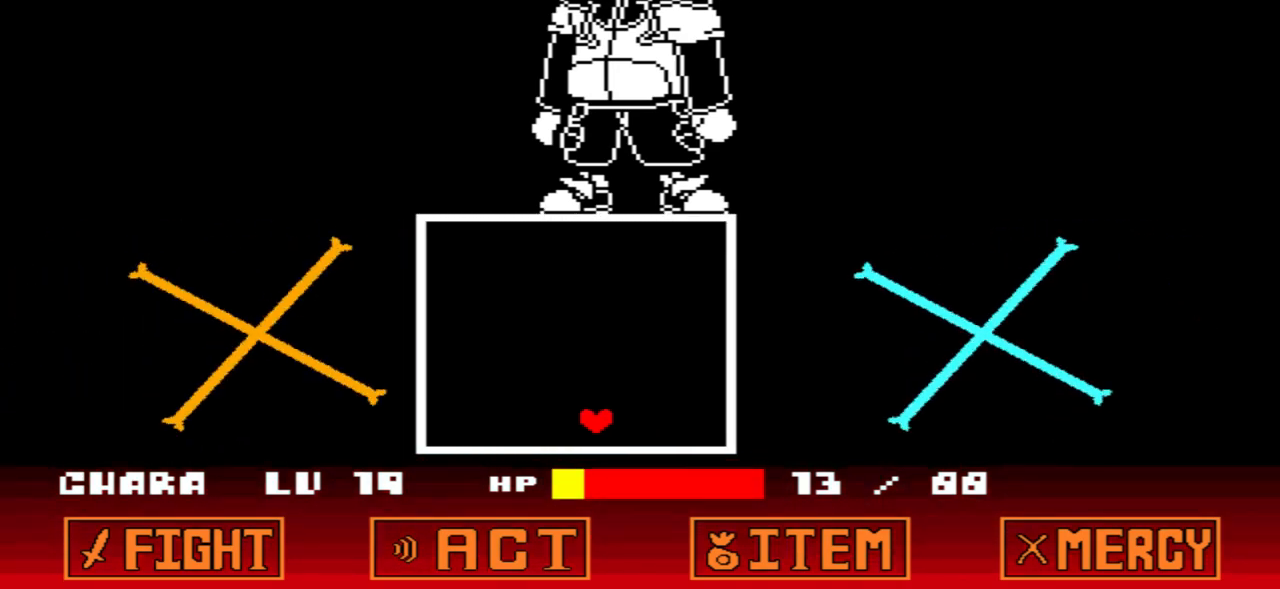
{"keys": ["left"], "events": [[33, "left", "down"]]}
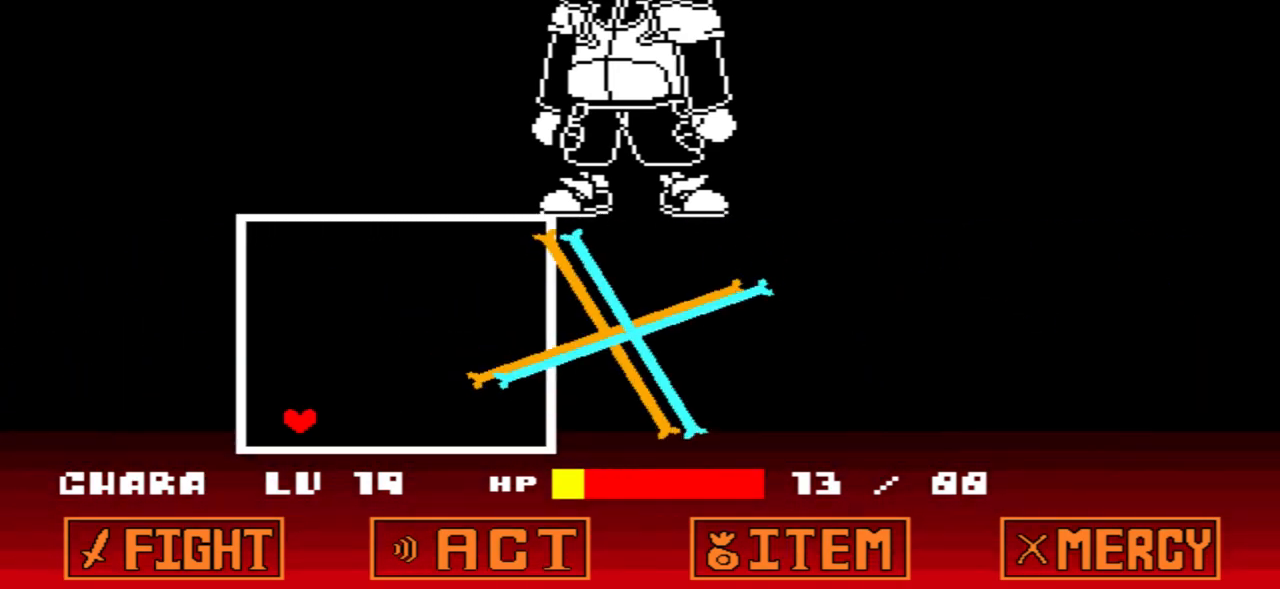
{"keys": [], "events": [[67, "left", "up"]]}
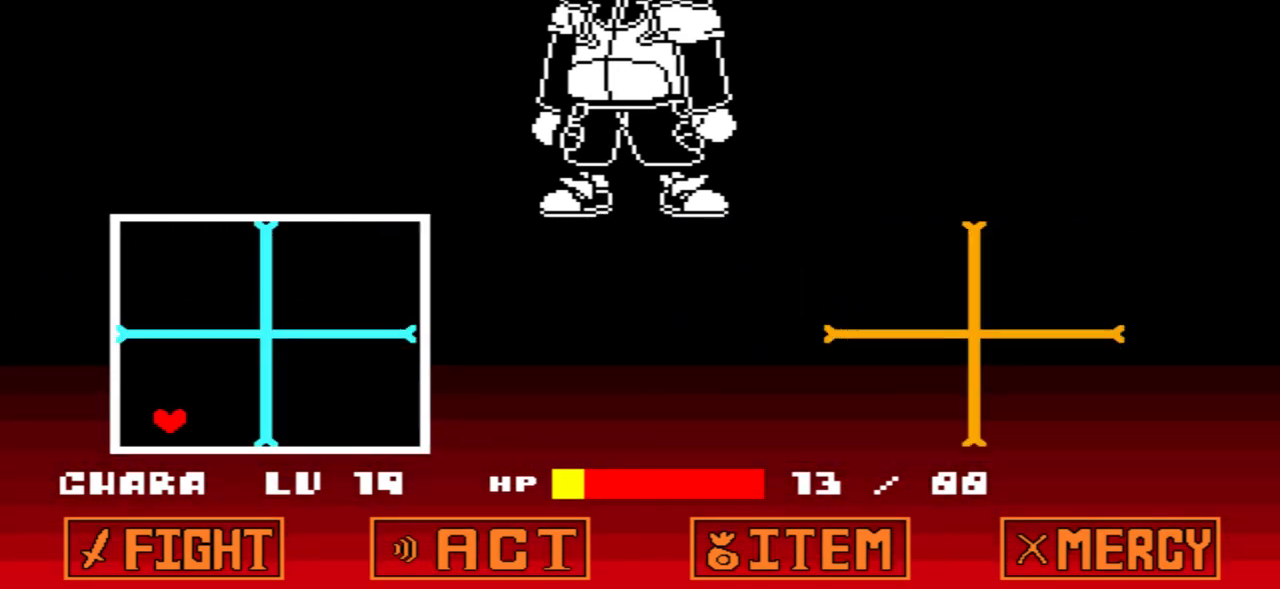
{"keys": [], "events": []}
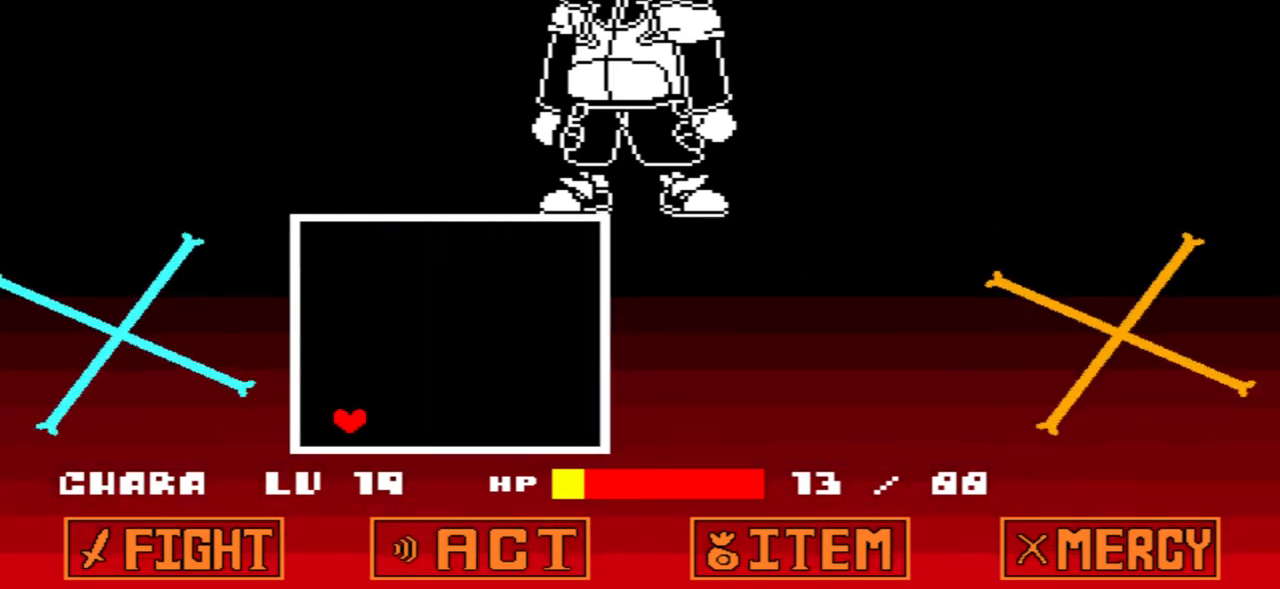
{"keys": ["right"], "events": [[167, "right", "down"]]}
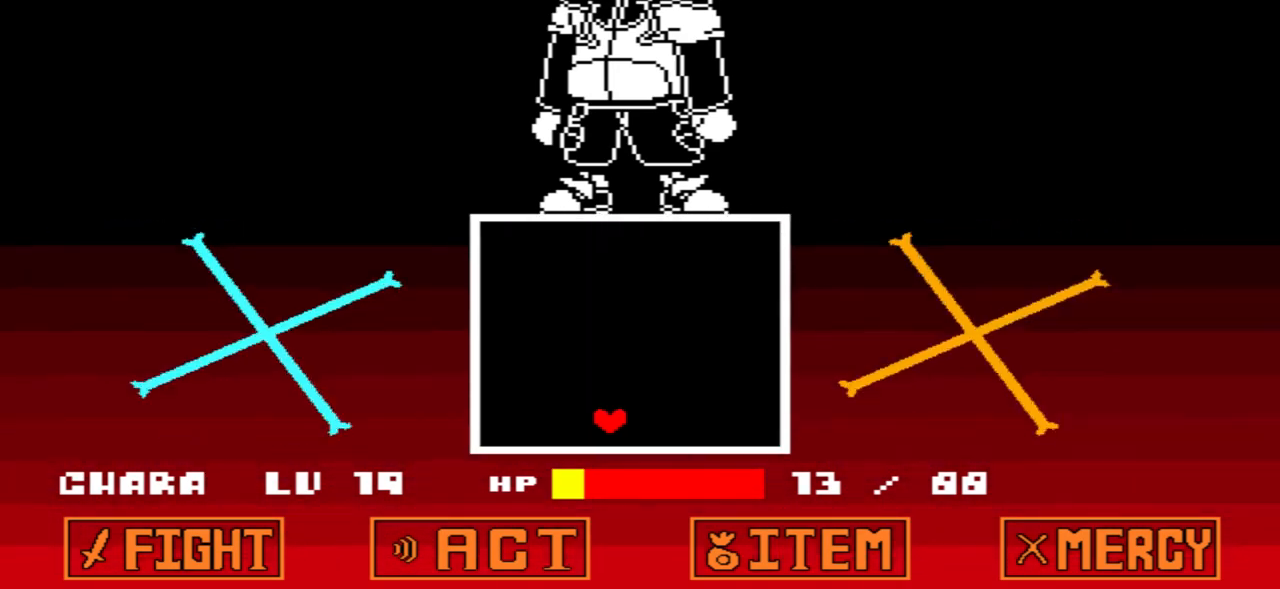
{"keys": [], "events": [[500, "right", "up"]]}
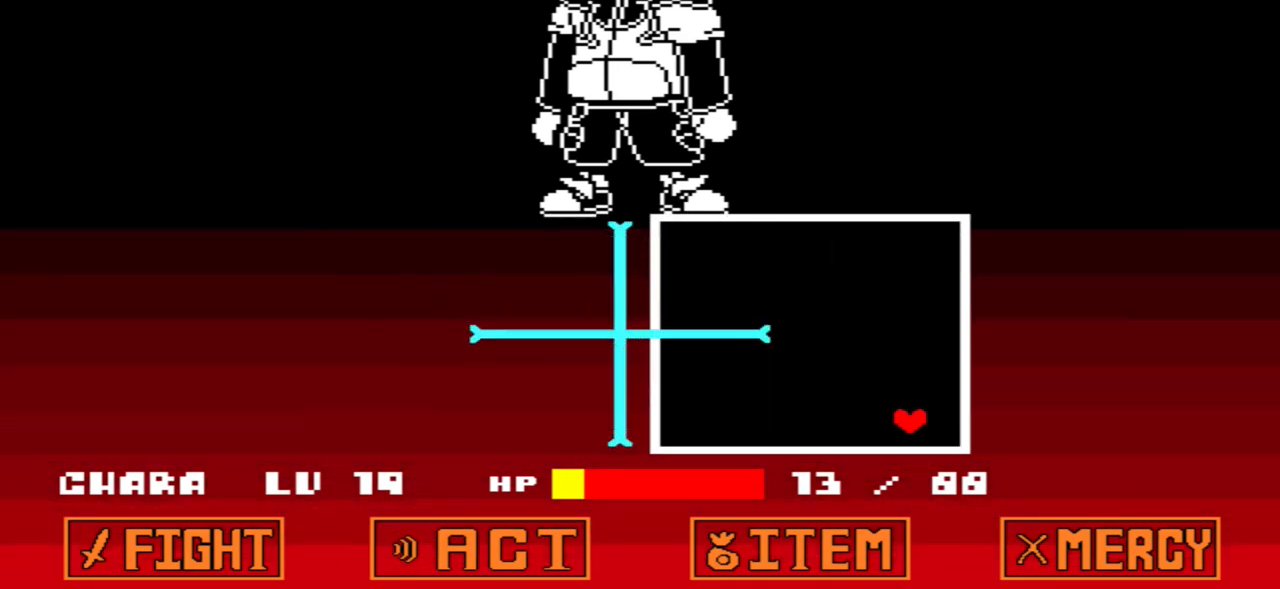
{"keys": [], "events": []}
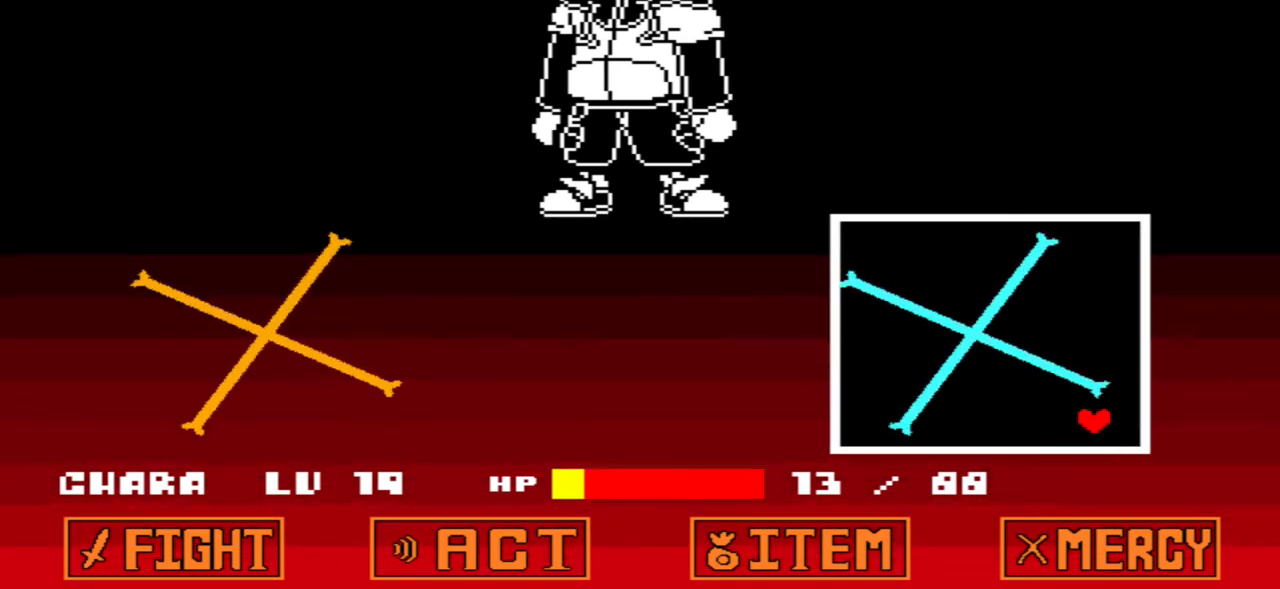
{"keys": [], "events": []}
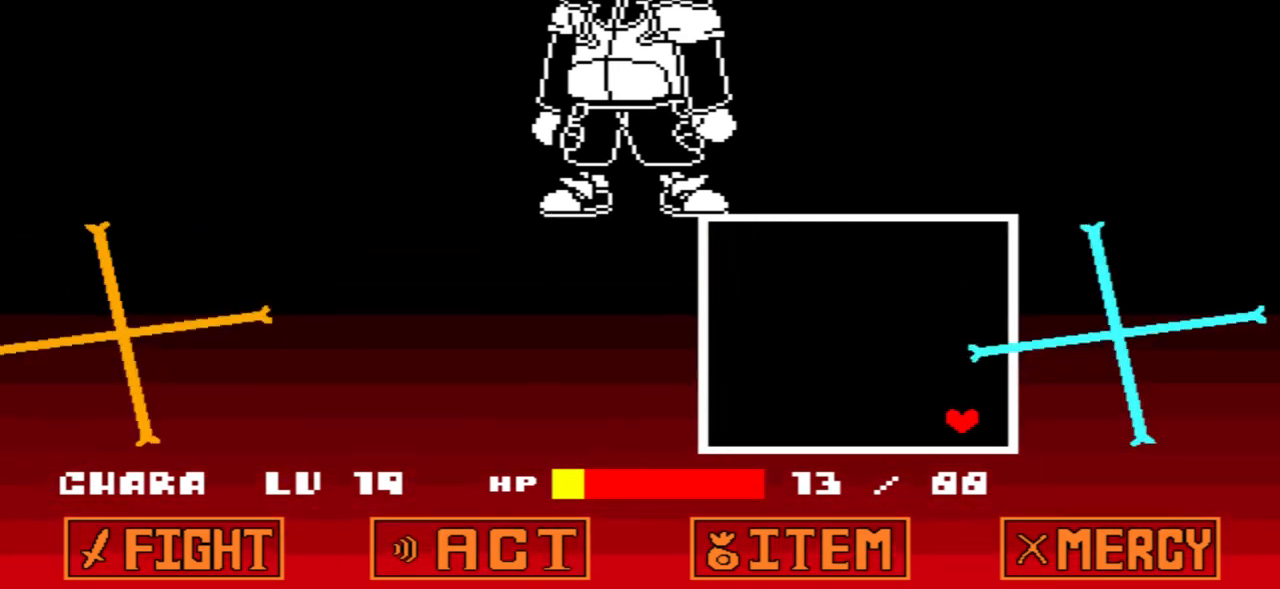
{"keys": ["left"], "events": [[334, "left", "down"]]}
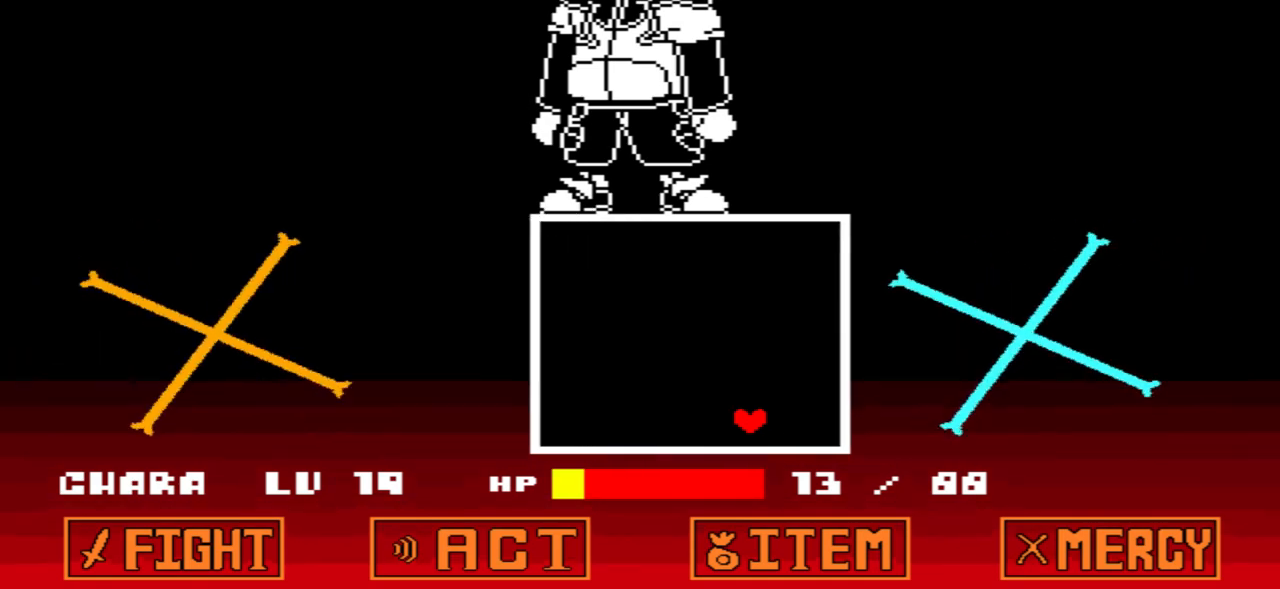
{"keys": ["left"], "events": []}